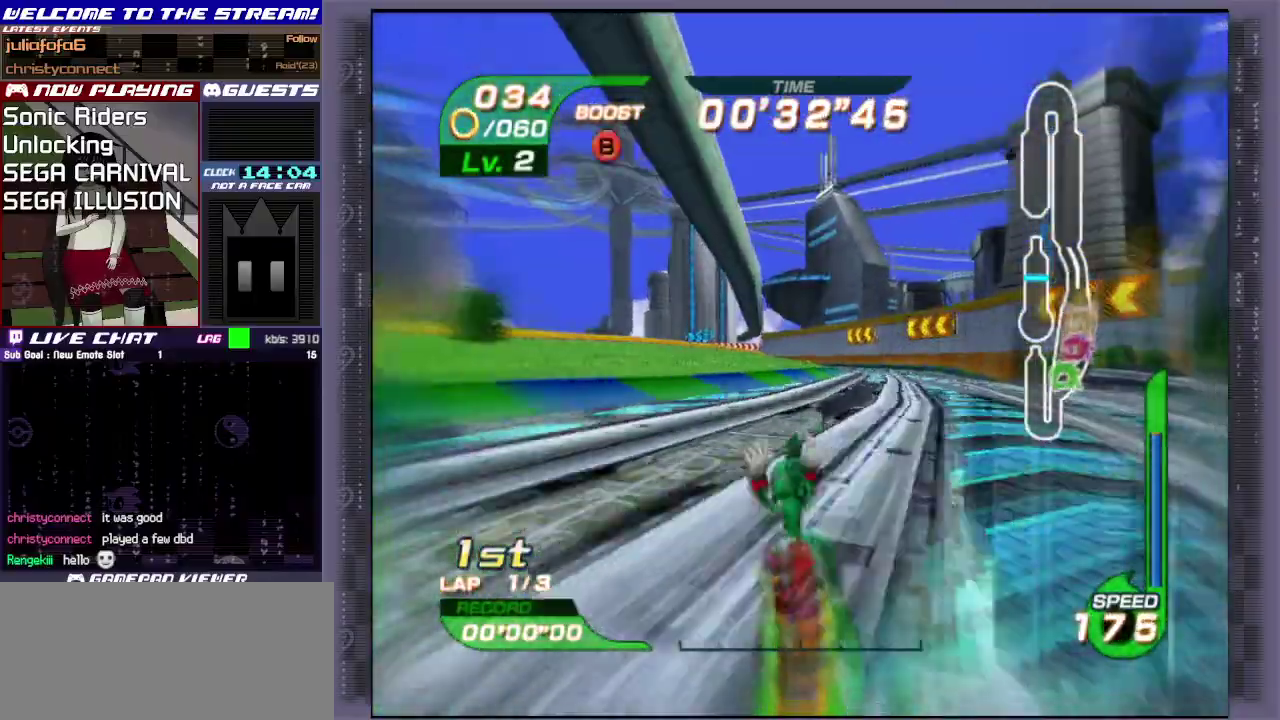
Gameplay with a controller (PlayStation layout); each line is a JSON object with the inputs held at the frame after it (dt_ms = milliseconds from this image to that frame). "events" lists button and stick changes between this image and that frame as [ms after this image, input, new state], when the widget could be followed in between. Not read: L3 R3 right_stick.
{"dt_ms": 300, "buttons": [], "left_stick": "up", "events": [[33, "CIRCLE", "down"], [133, "CIRCLE", "up"], [200, "CIRCLE", "down"], [300, "CIRCLE", "up"]]}
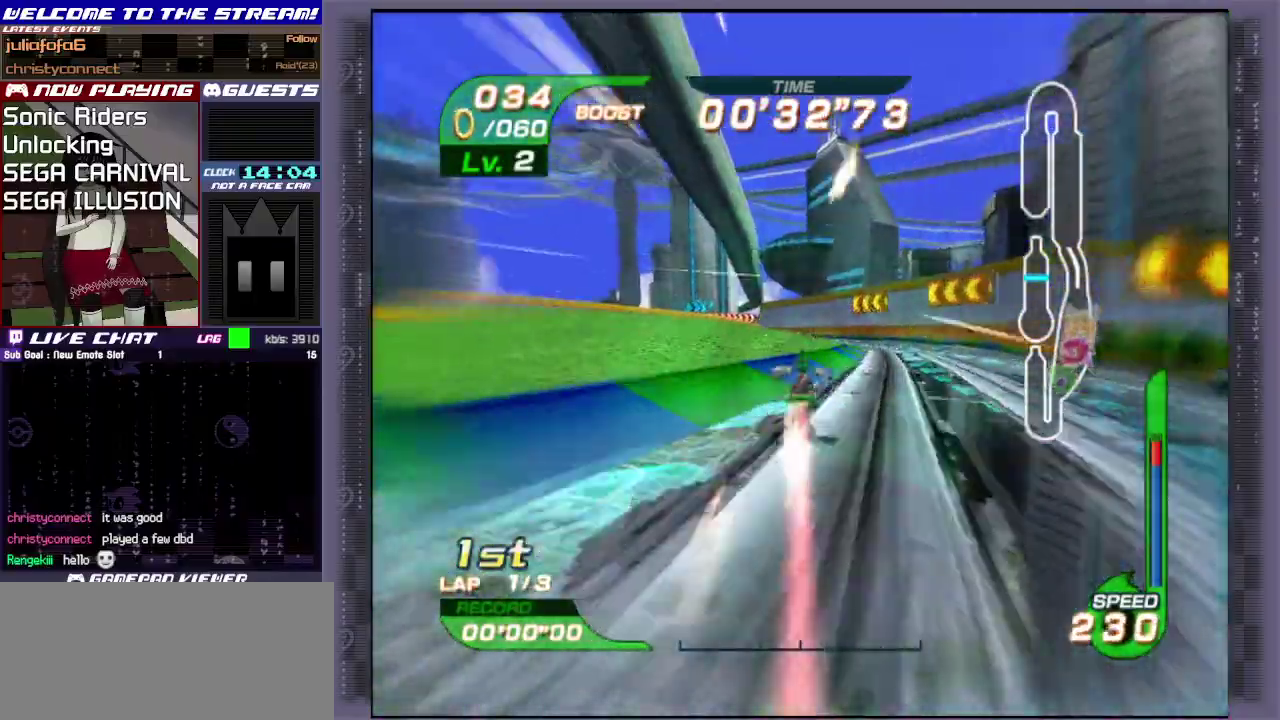
{"dt_ms": 700, "buttons": [], "left_stick": "up-left", "events": [[33, "CIRCLE", "down"], [250, "CIRCLE", "up"], [700, "left_stick", "up-left"]]}
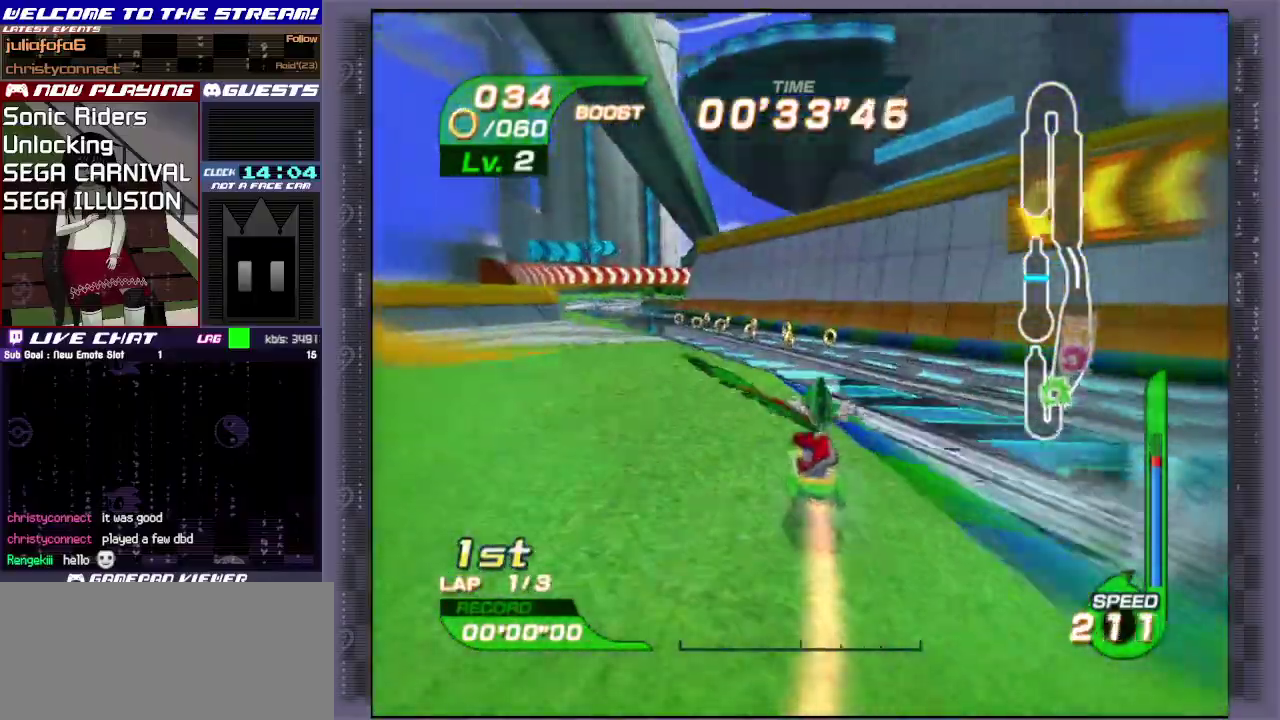
{"dt_ms": 400, "buttons": [], "left_stick": "up-left", "events": [[333, "R1", "down"], [400, "R1", "up"]]}
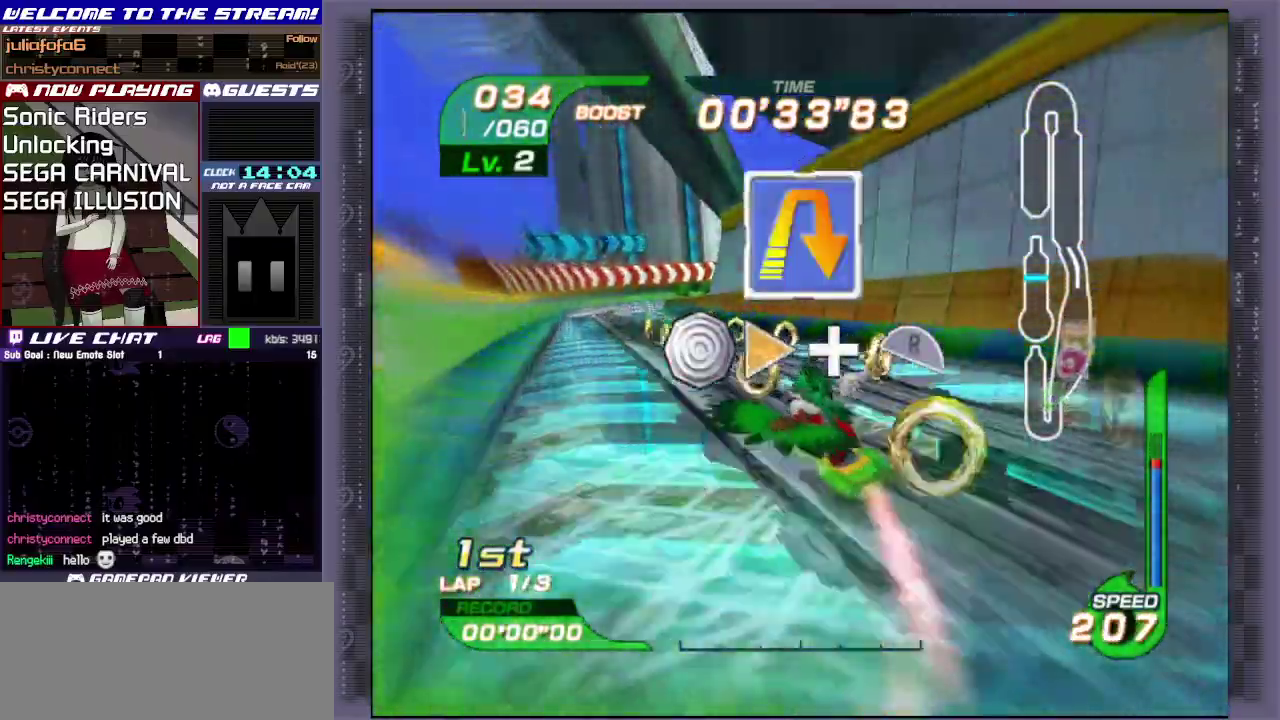
{"dt_ms": 400, "buttons": [], "left_stick": "up", "events": [[33, "left_stick", "left"], [83, "R1", "down"], [150, "R1", "up"], [217, "left_stick", "up-left"], [400, "left_stick", "up"]]}
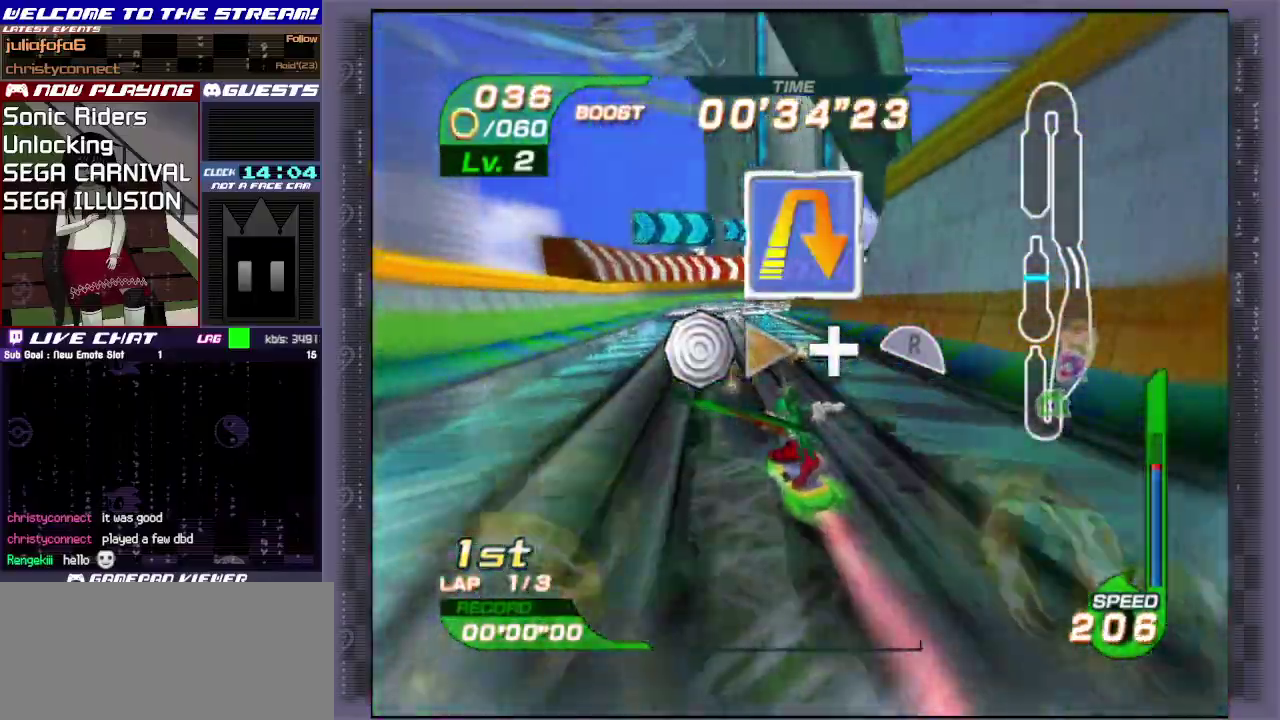
{"dt_ms": 700, "buttons": ["R1"], "left_stick": "right", "events": [[283, "left_stick", "up-left"], [467, "left_stick", "up"], [517, "left_stick", "up-right"], [583, "R1", "down"], [583, "left_stick", "right"]]}
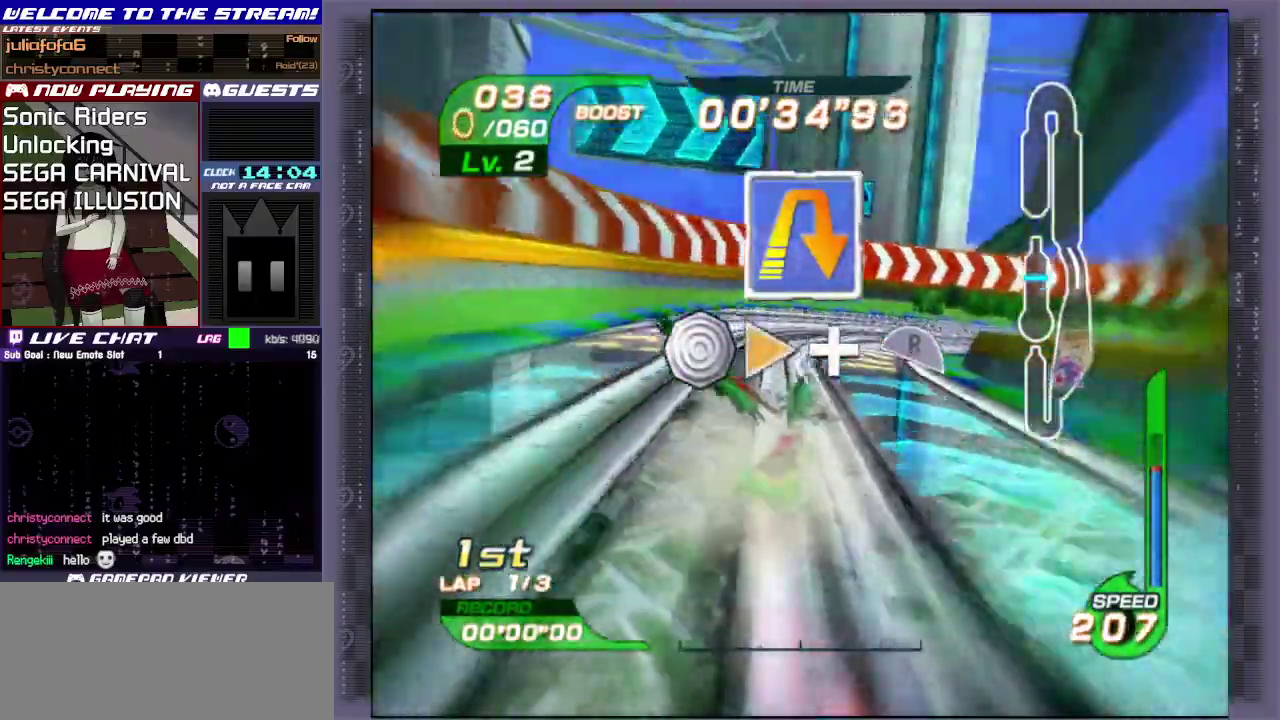
{"dt_ms": 500, "buttons": ["R1"], "left_stick": "right", "events": []}
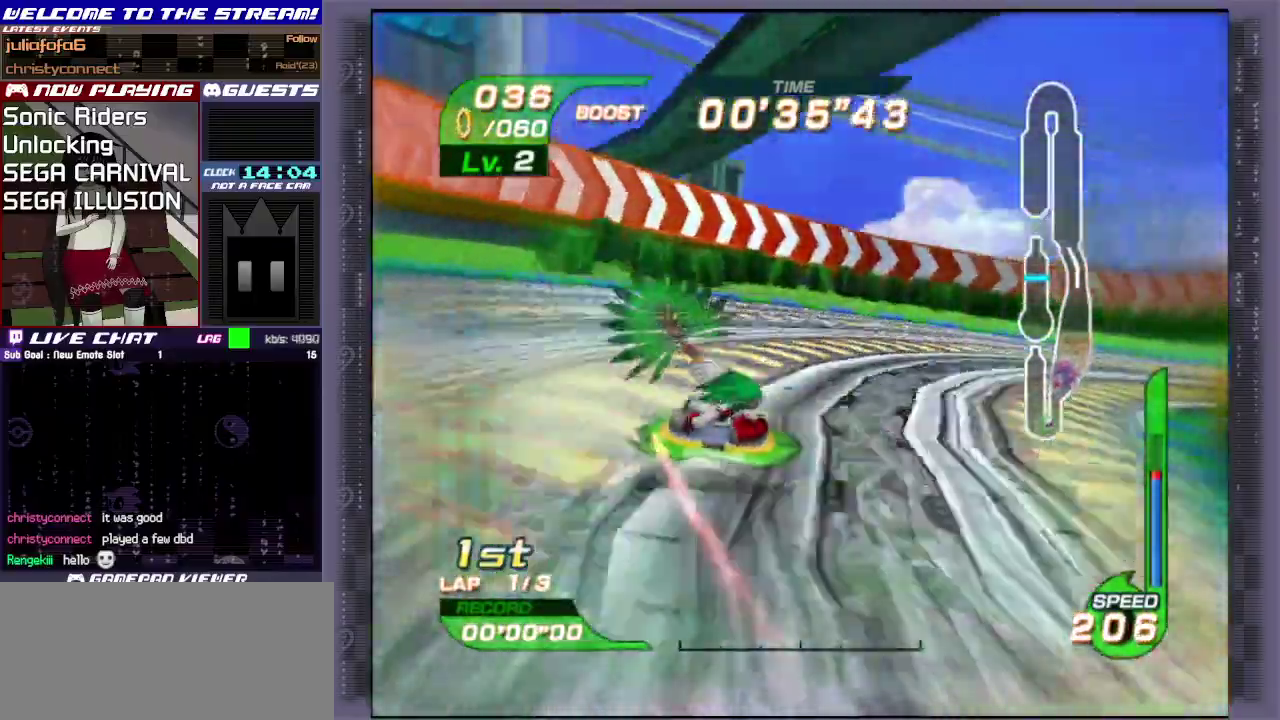
{"dt_ms": 500, "buttons": [], "left_stick": "right", "events": [[467, "R1", "up"]]}
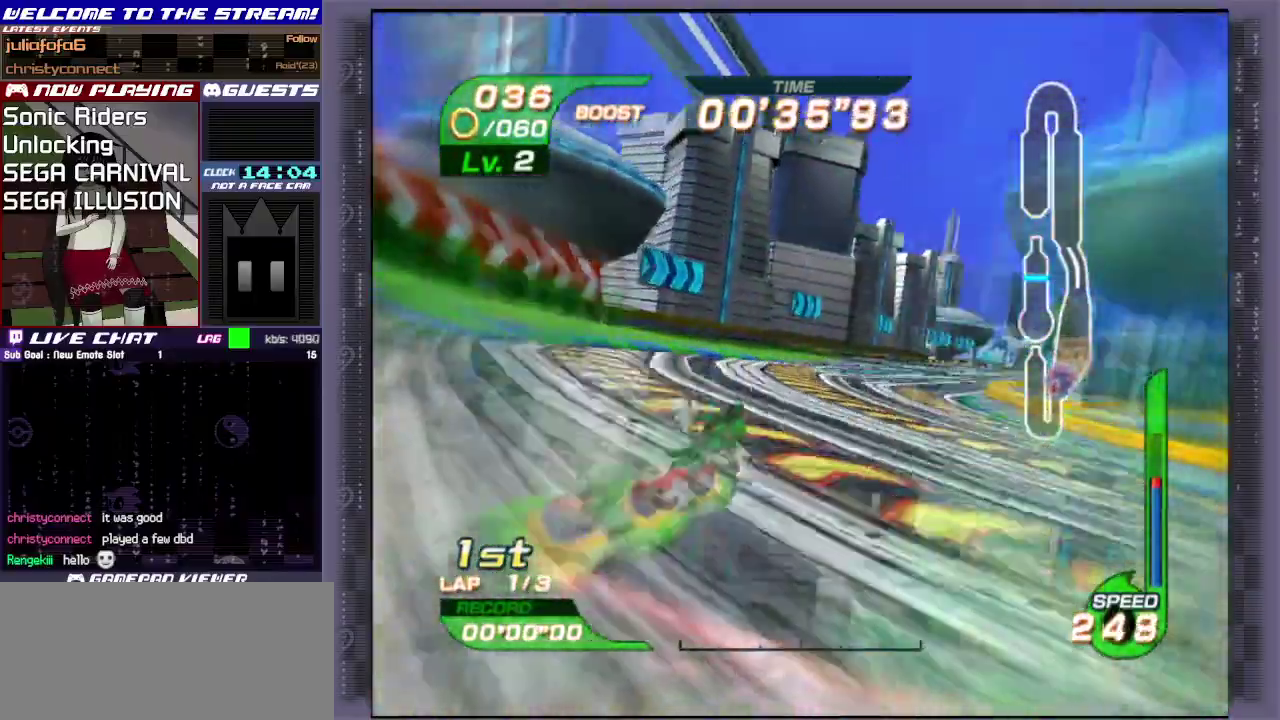
{"dt_ms": 500, "buttons": [], "left_stick": "up-right", "events": [[83, "R1", "down"], [167, "R1", "up"], [317, "R1", "down"], [350, "left_stick", "up-right"], [417, "R1", "up"]]}
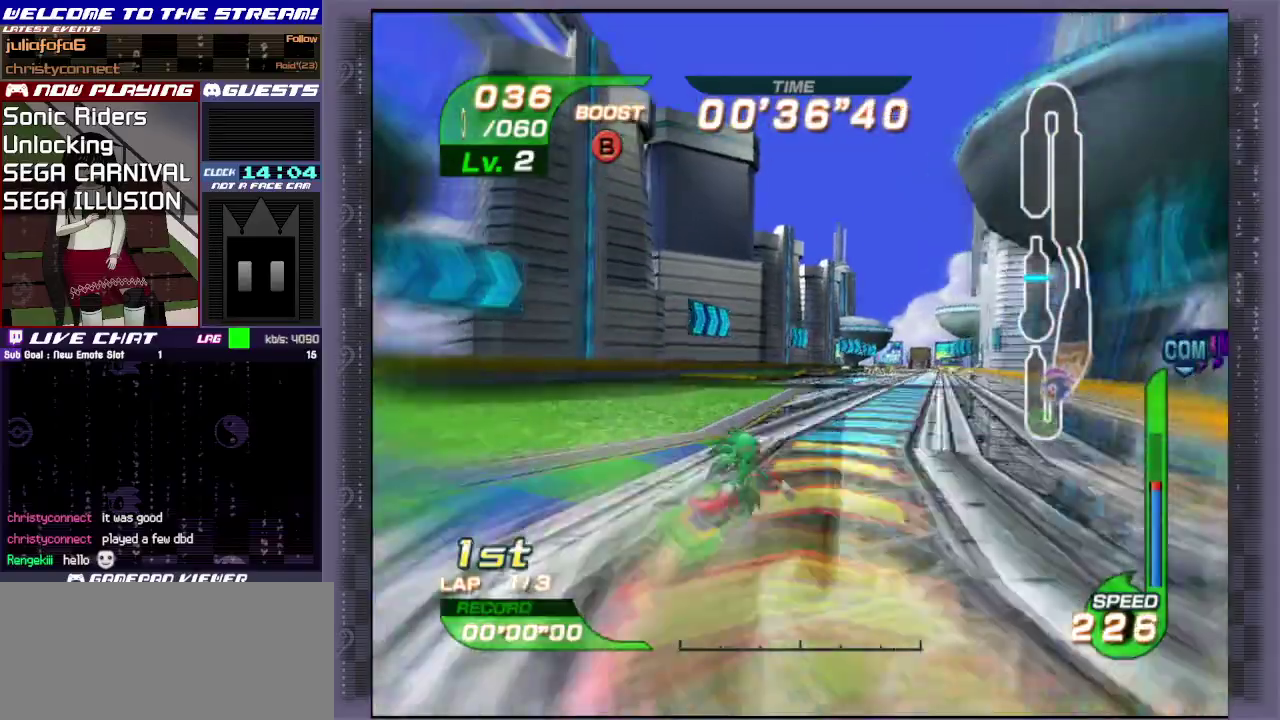
{"dt_ms": 400, "buttons": ["CIRCLE"], "left_stick": "up-right", "events": [[100, "left_stick", "up"], [117, "CIRCLE", "down"], [267, "CIRCLE", "up"], [300, "left_stick", "up-right"], [333, "CIRCLE", "down"]]}
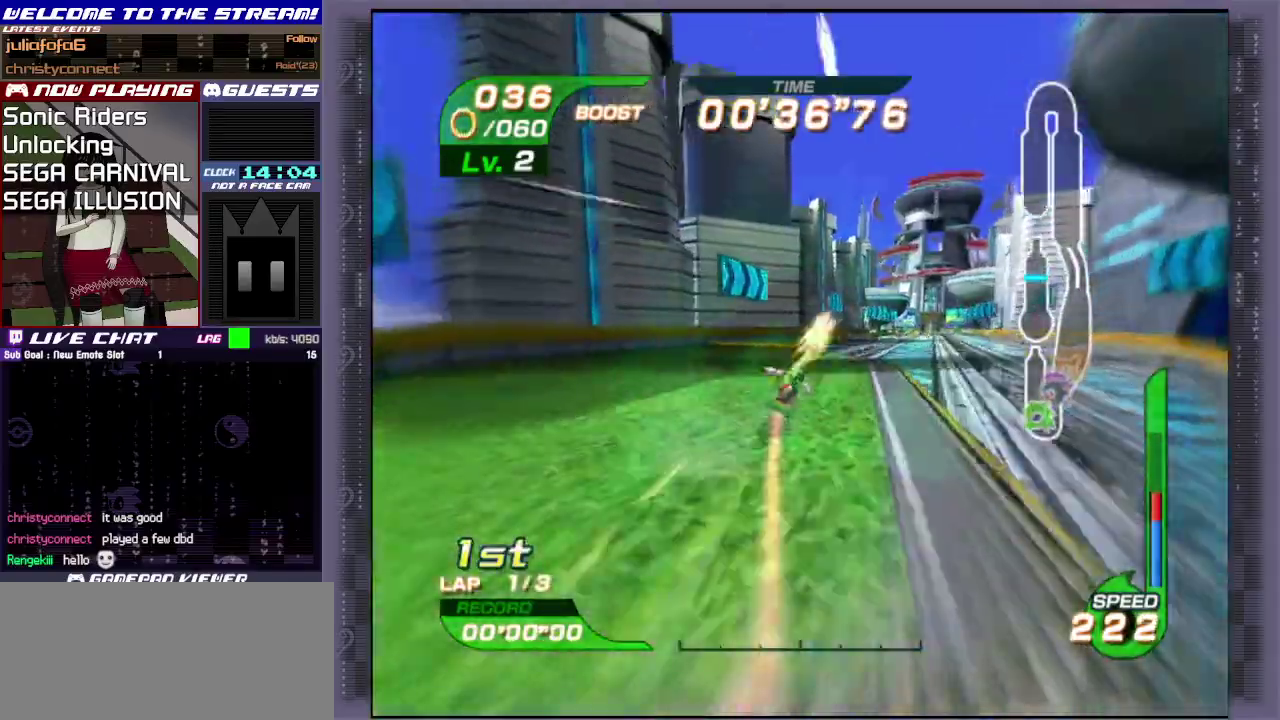
{"dt_ms": 600, "buttons": [], "left_stick": "up", "events": [[33, "CIRCLE", "up"], [117, "R1", "down"], [267, "R1", "up"], [567, "left_stick", "up"]]}
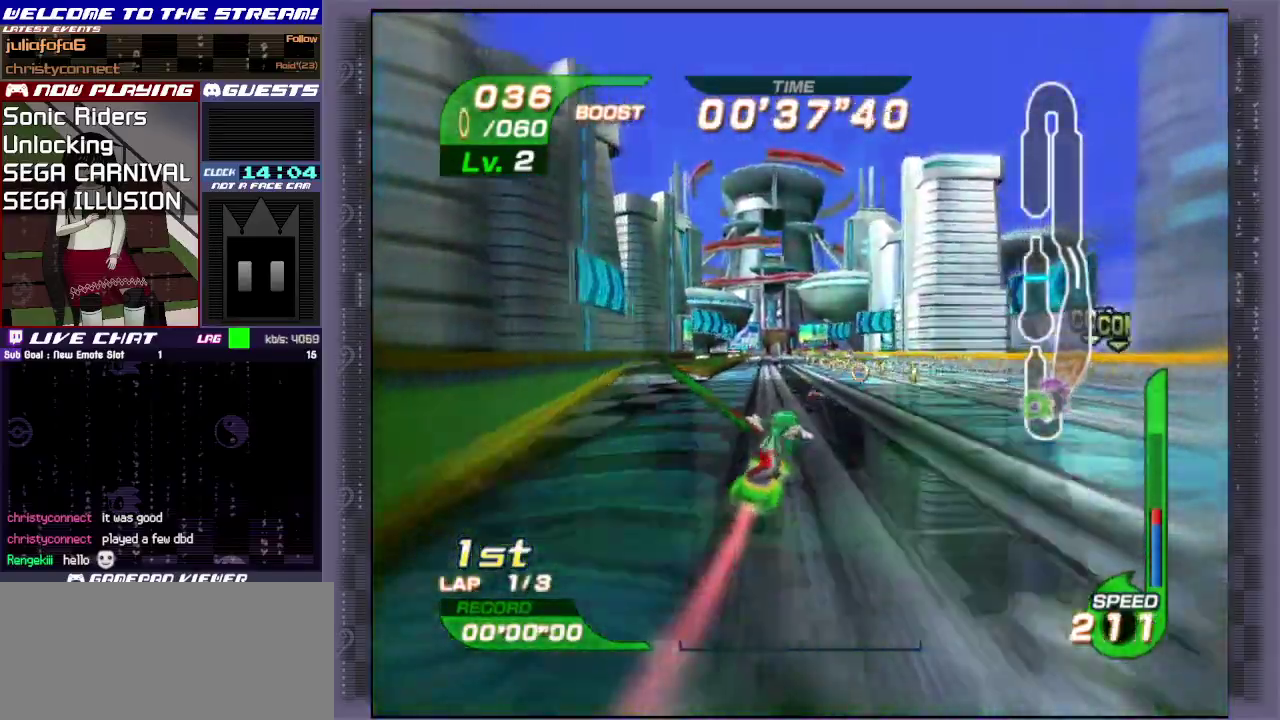
{"dt_ms": 500, "buttons": [], "left_stick": "up", "events": []}
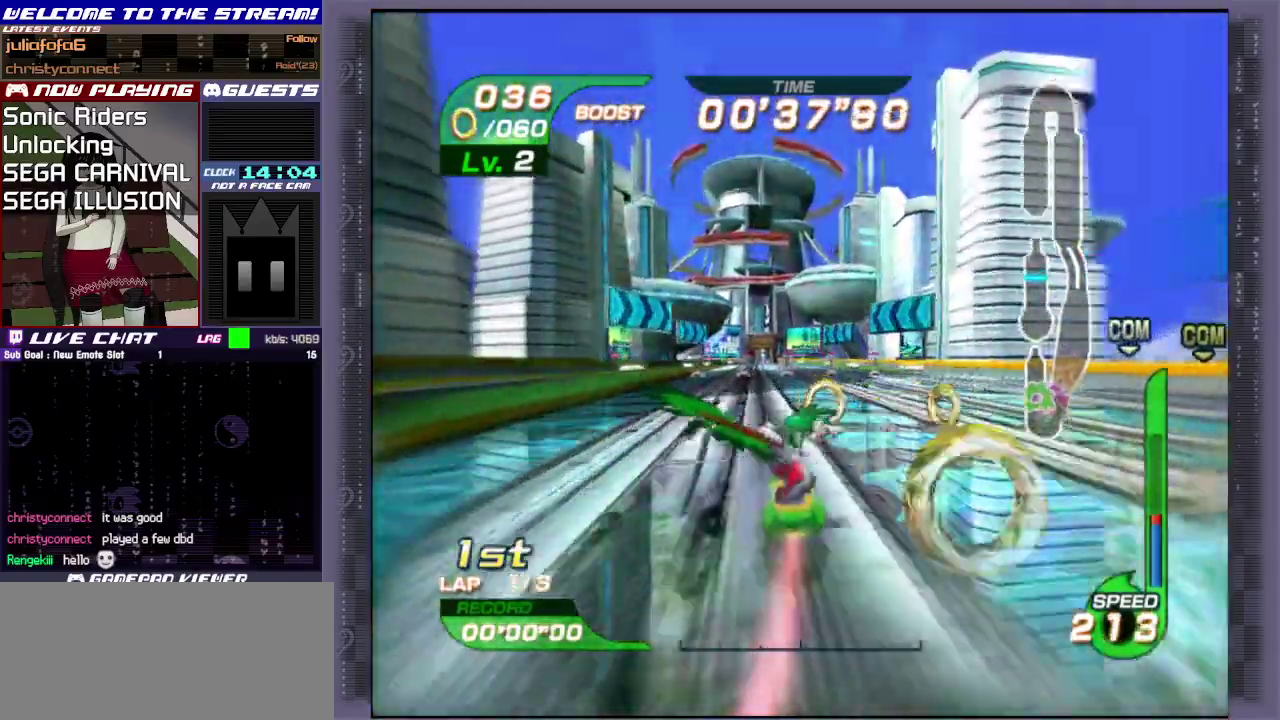
{"dt_ms": 500, "buttons": [], "left_stick": "up", "events": []}
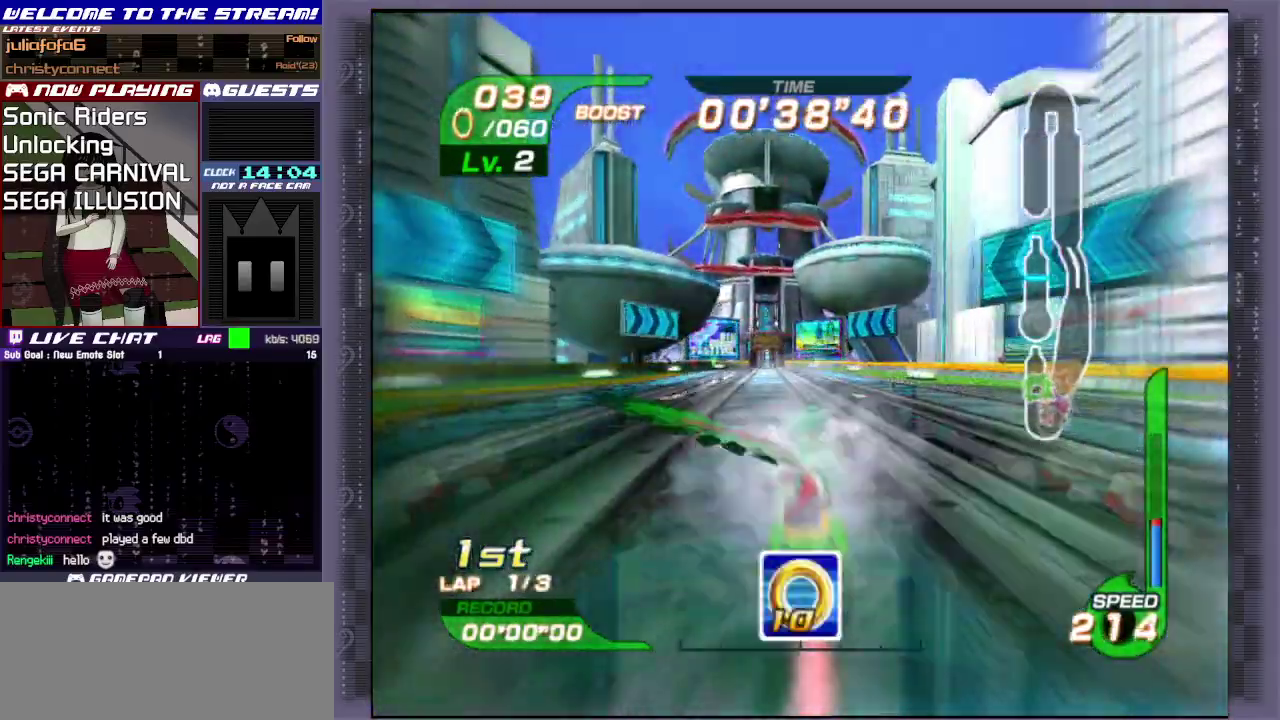
{"dt_ms": 600, "buttons": [], "left_stick": "up-right", "events": [[33, "CIRCLE", "down"], [33, "left_stick", "up-left"], [150, "CIRCLE", "up"], [200, "CIRCLE", "down"], [317, "CIRCLE", "up"], [417, "CIRCLE", "down"], [500, "CIRCLE", "up"], [500, "left_stick", "up"], [600, "left_stick", "up-right"]]}
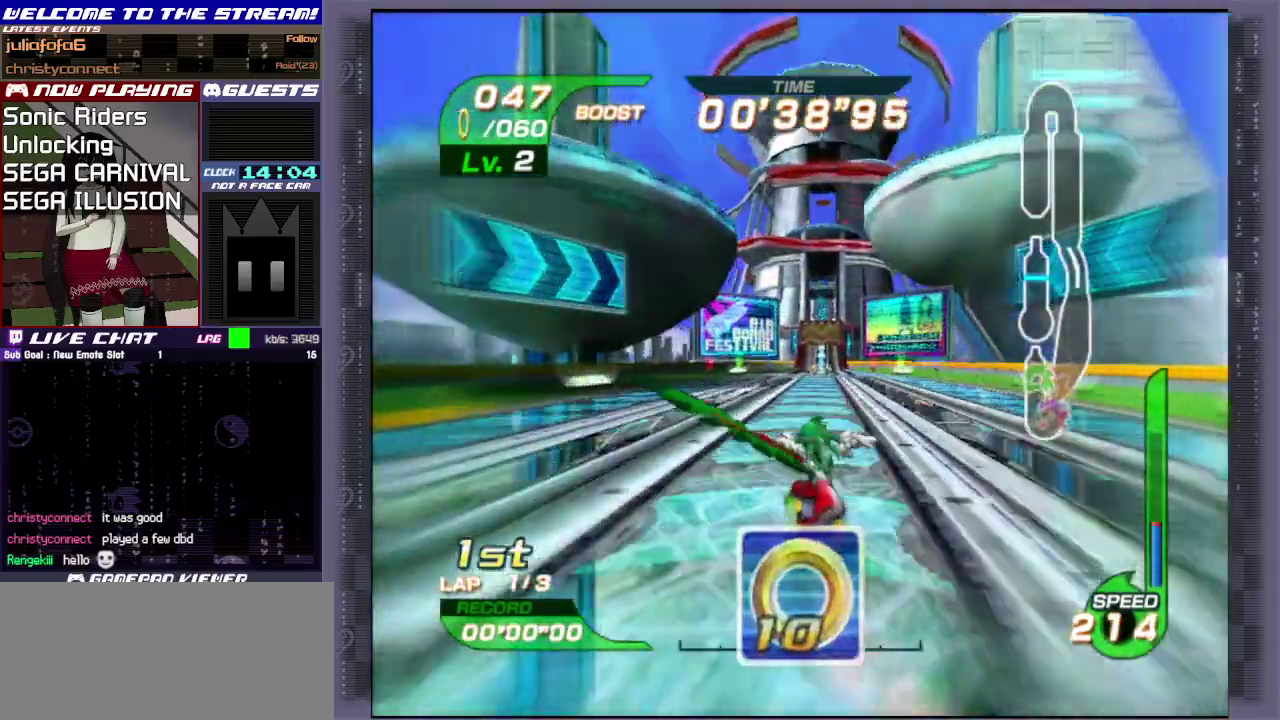
{"dt_ms": 500, "buttons": ["CROSS"], "left_stick": "down", "events": [[67, "left_stick", "right"], [167, "left_stick", "down-right"], [267, "left_stick", "down"], [433, "CROSS", "down"]]}
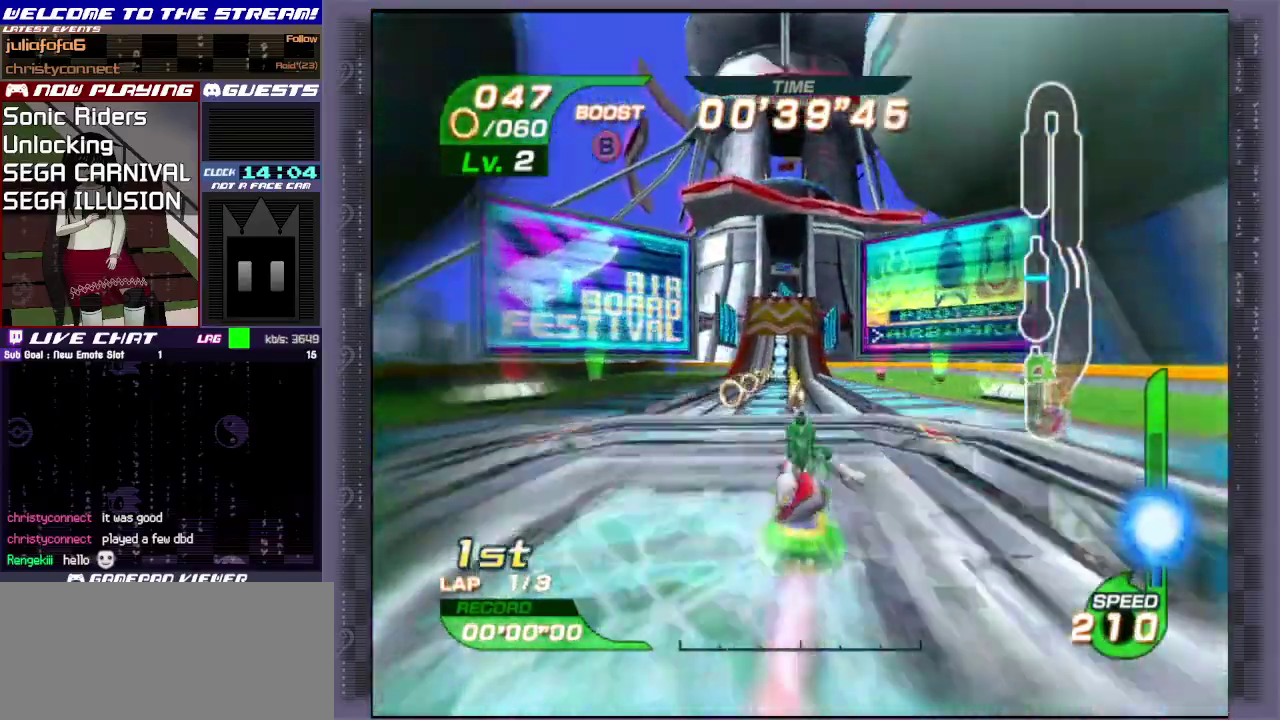
{"dt_ms": 400, "buttons": ["CROSS"], "left_stick": "down", "events": []}
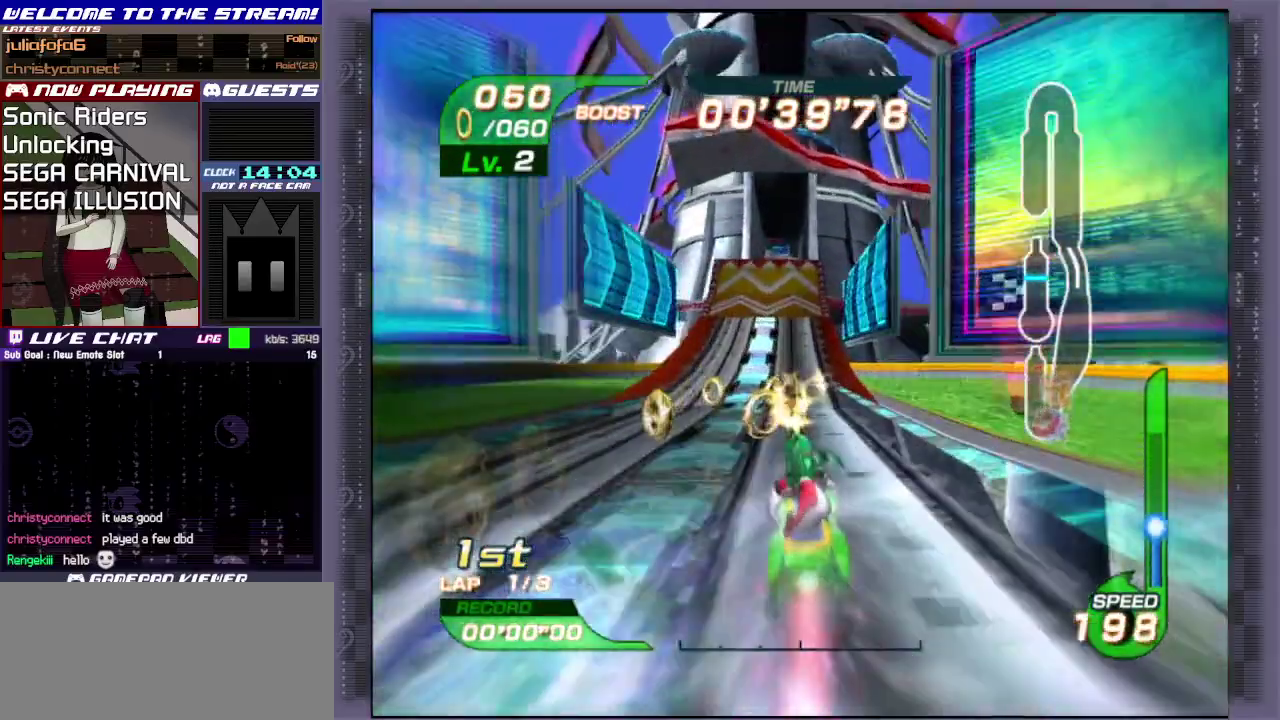
{"dt_ms": 500, "buttons": ["CROSS"], "left_stick": "down", "events": []}
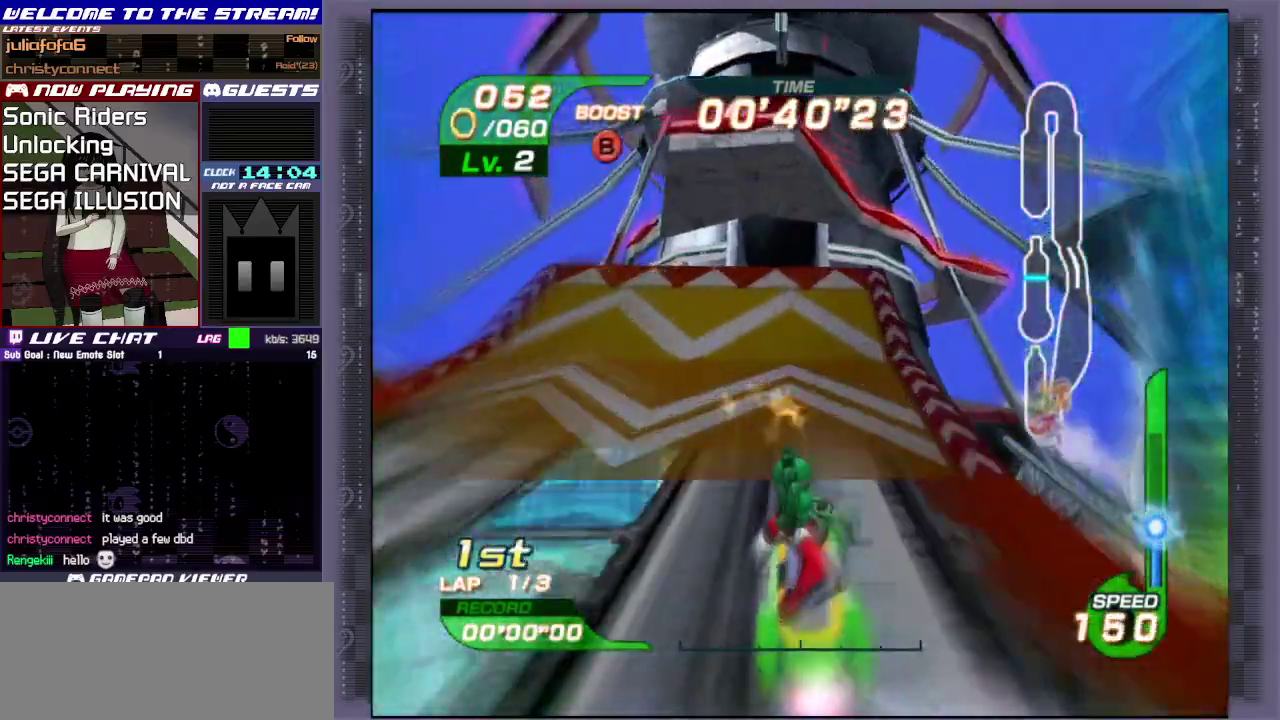
{"dt_ms": 600, "buttons": ["CIRCLE", "R1"], "left_stick": "up", "events": [[50, "left_stick", "down-left"], [67, "R1", "down"], [133, "left_stick", "left"], [200, "CIRCLE", "down"], [200, "CROSS", "up"], [200, "left_stick", "up"], [317, "R1", "up"], [400, "CIRCLE", "up"], [400, "R1", "down"], [533, "CIRCLE", "down"]]}
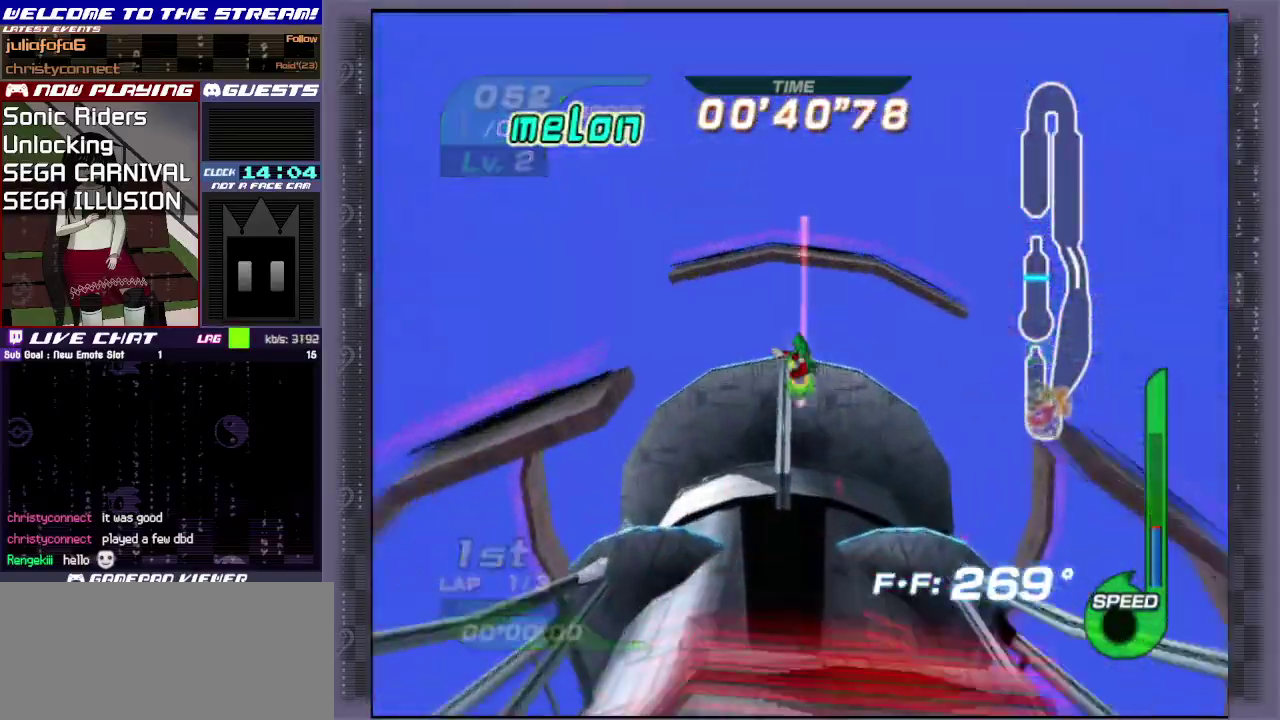
{"dt_ms": 400, "buttons": ["CIRCLE", "R1"], "left_stick": "up-right", "events": [[150, "CIRCLE", "up"], [217, "CIRCLE", "down"], [250, "left_stick", "up-right"], [300, "CIRCLE", "up"], [383, "CIRCLE", "down"]]}
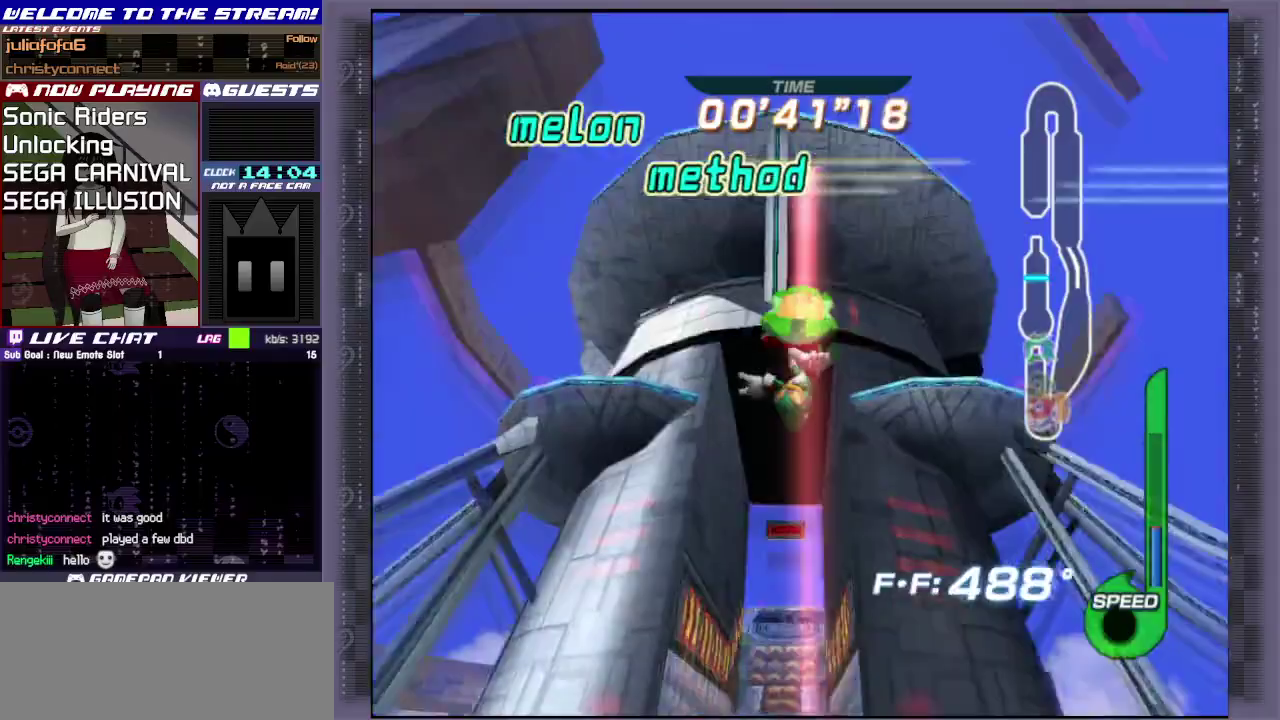
{"dt_ms": 300, "buttons": ["CIRCLE", "R1"], "left_stick": "up-right", "events": [[33, "CIRCLE", "up"], [100, "CIRCLE", "down"], [150, "CIRCLE", "up"], [283, "CIRCLE", "down"]]}
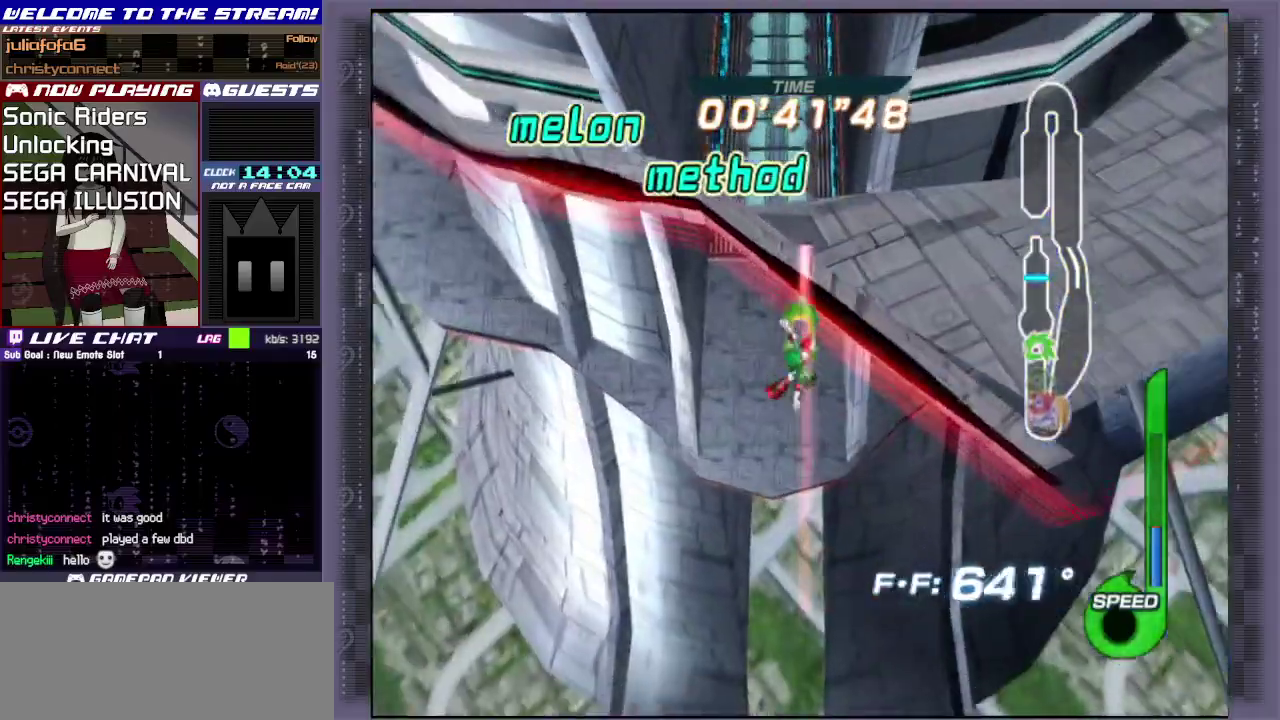
{"dt_ms": 400, "buttons": [], "left_stick": "up", "events": [[100, "CIRCLE", "up"], [150, "CIRCLE", "down"], [267, "CIRCLE", "up"], [350, "left_stick", "up"], [367, "R1", "up"]]}
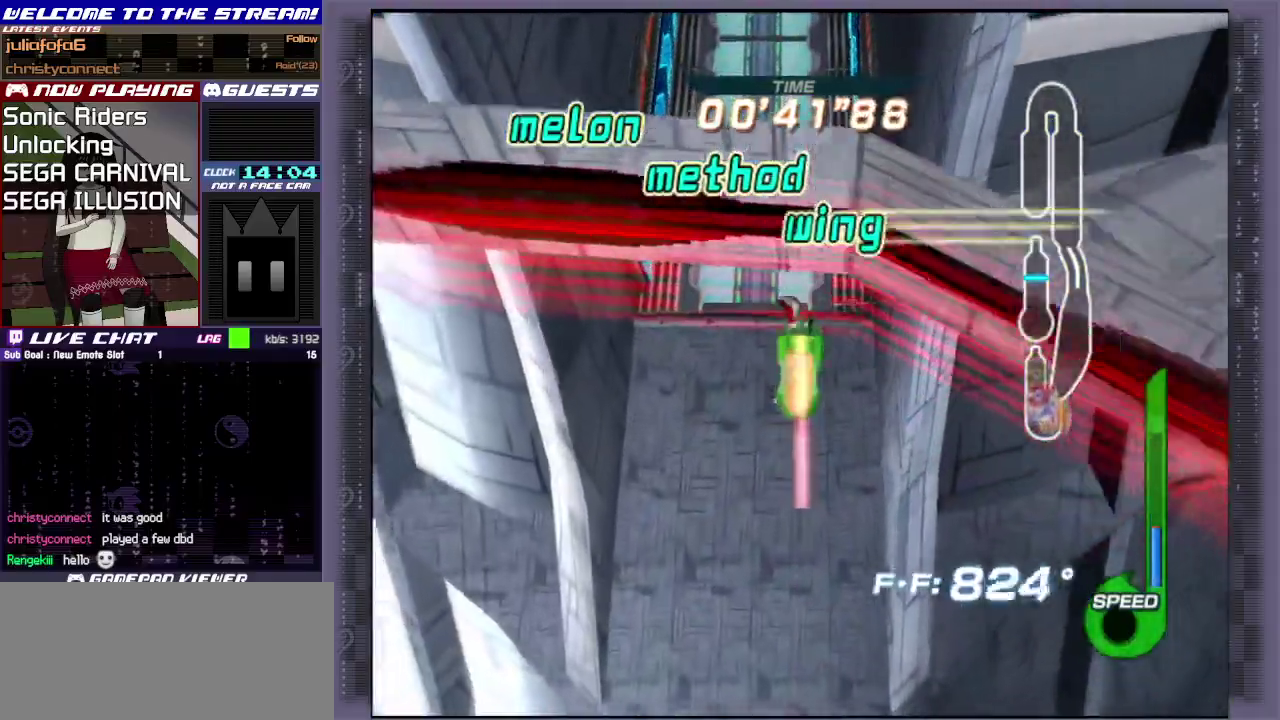
{"dt_ms": 400, "buttons": ["CIRCLE"], "left_stick": "center", "events": [[33, "R1", "down"], [183, "R1", "up"], [283, "left_stick", "center"], [400, "CIRCLE", "down"]]}
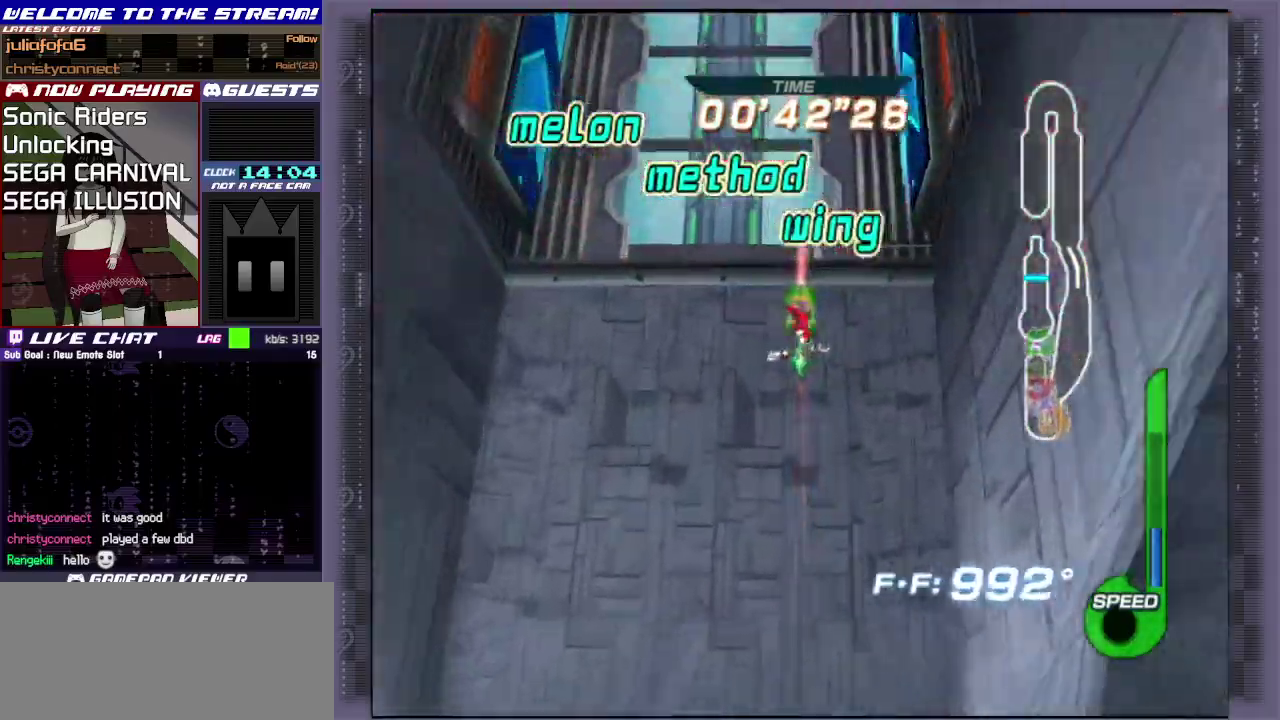
{"dt_ms": 600, "buttons": ["CIRCLE"], "left_stick": "center", "events": [[117, "CIRCLE", "up"], [183, "CIRCLE", "down"], [250, "CIRCLE", "up"], [333, "CIRCLE", "down"], [483, "CIRCLE", "up"], [533, "CIRCLE", "down"]]}
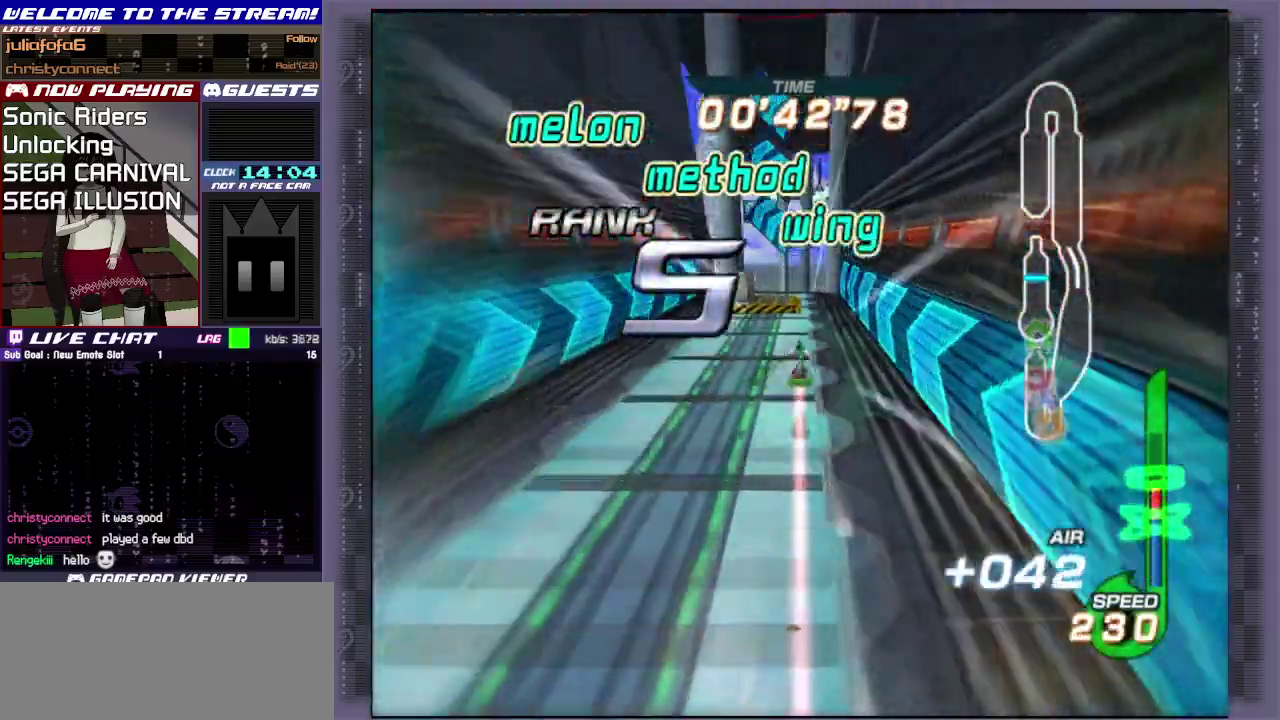
{"dt_ms": 400, "buttons": [], "left_stick": "up-left", "events": [[17, "CIRCLE", "up"], [150, "left_stick", "left"], [317, "left_stick", "up-left"]]}
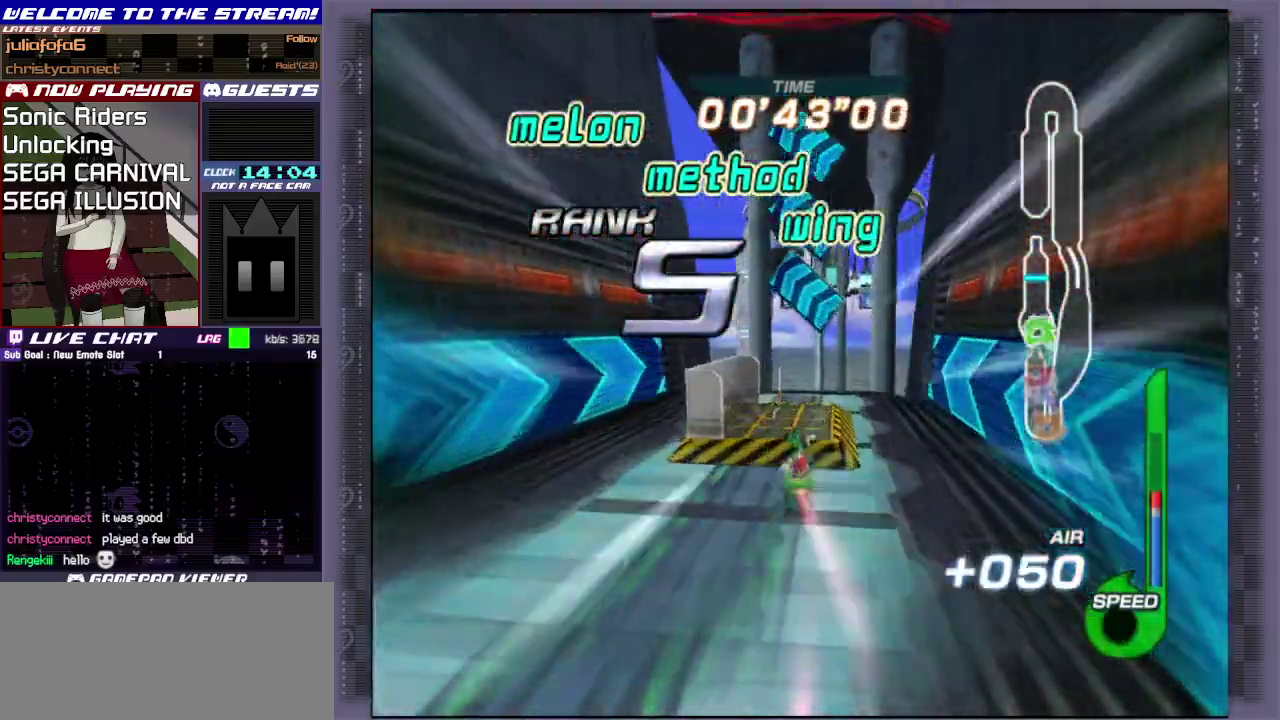
{"dt_ms": 400, "buttons": [], "left_stick": "down-right", "events": [[33, "left_stick", "up-right"], [100, "left_stick", "down-right"], [167, "left_stick", "down-left"], [267, "left_stick", "up-left"], [317, "left_stick", "up-right"], [383, "left_stick", "down-right"]]}
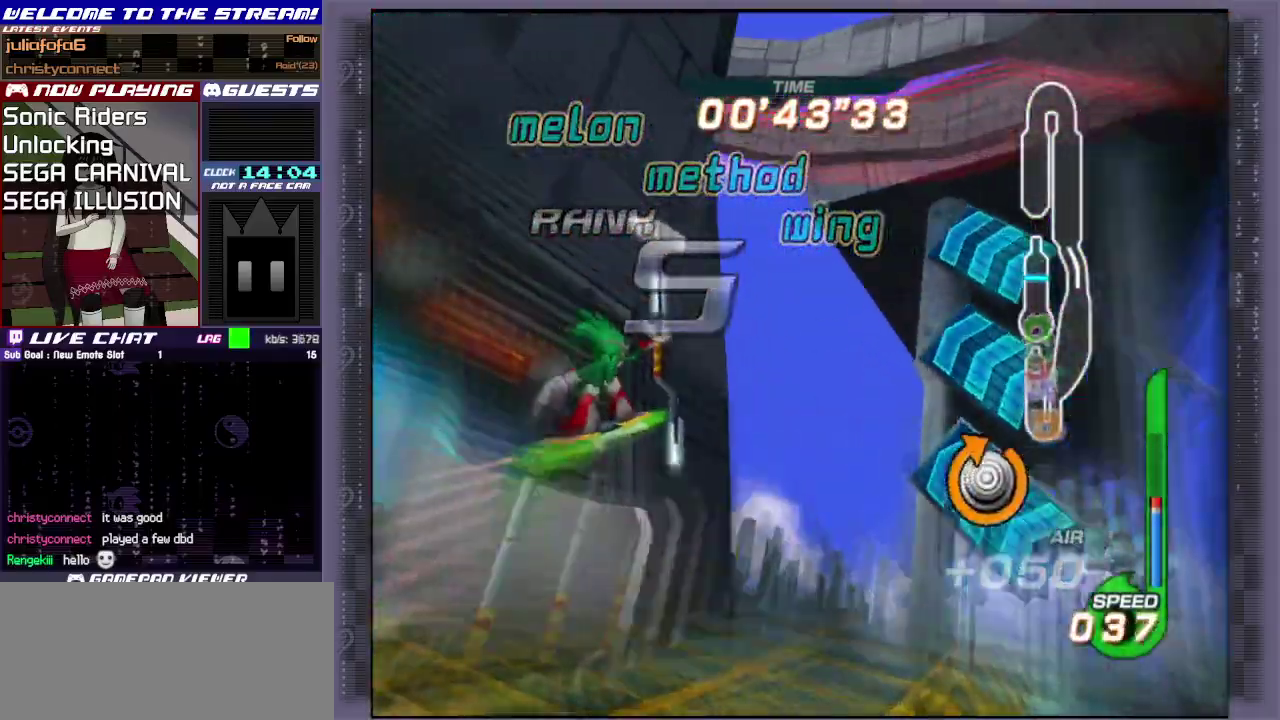
{"dt_ms": 400, "buttons": [], "left_stick": "up-left", "events": [[17, "left_stick", "down-left"], [117, "left_stick", "up-left"], [183, "left_stick", "up-right"], [250, "left_stick", "down-right"], [317, "left_stick", "down-left"], [383, "left_stick", "up-left"]]}